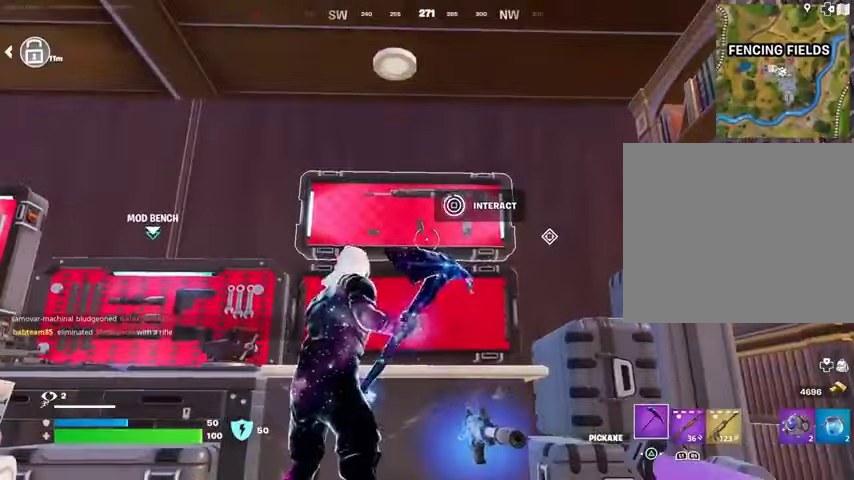
Gameplay with a controller (PlayStation layout); each line is a JSON object with the inputs held at the frame after it. "events" lists button and stick changes between this image and that frame as [ms after this image, input, new state], when the widget could be followed in between.
{"buttons": [], "left_stick": "down", "right_stick": "center", "events": [[33, "R3", "down"], [100, "R3", "up"], [100, "right_stick", "down"], [233, "right_stick", "center"], [367, "right_stick", "down-left"], [500, "right_stick", "center"]]}
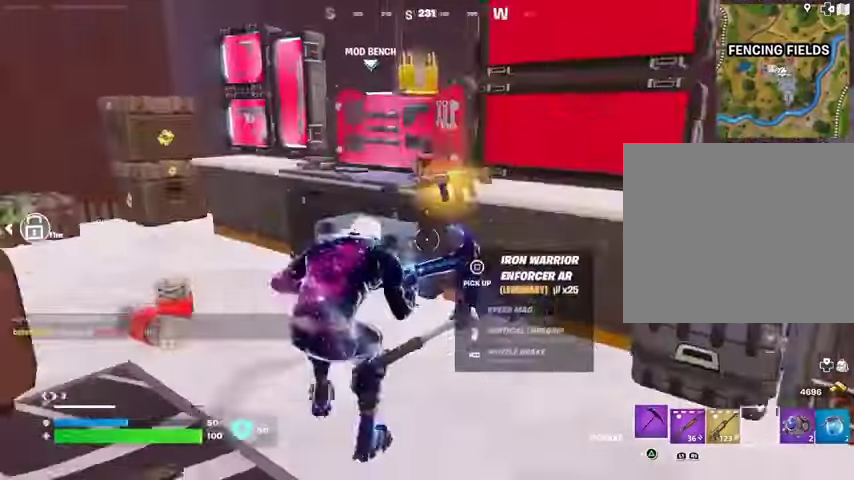
{"buttons": [], "left_stick": "center", "right_stick": "center", "events": [[67, "left_stick", "left"], [100, "right_stick", "down"], [133, "left_stick", "center"], [233, "right_stick", "center"]]}
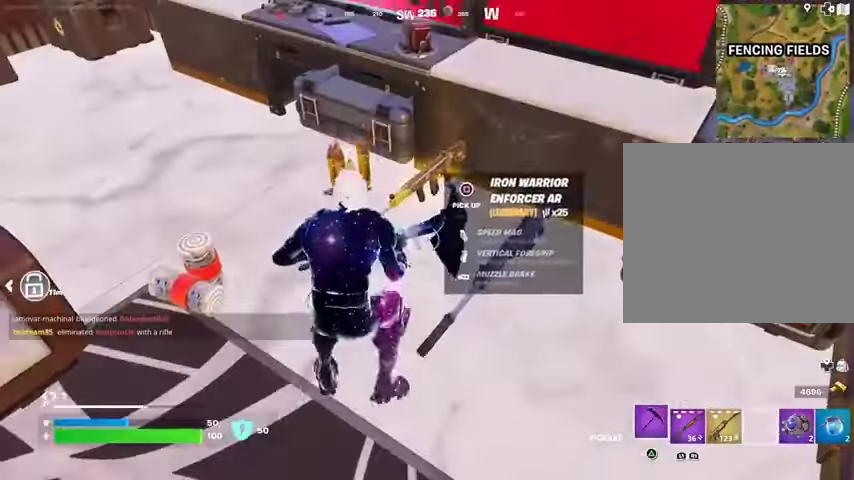
{"buttons": [], "left_stick": "up-left", "right_stick": "left", "events": [[200, "right_stick", "right"], [333, "right_stick", "center"], [367, "SQUARE", "down"], [433, "left_stick", "up-left"], [467, "SQUARE", "up"], [500, "right_stick", "left"]]}
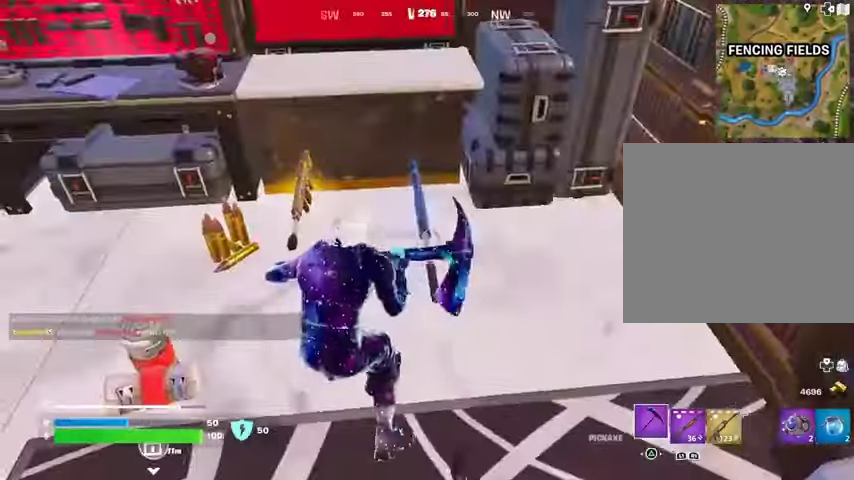
{"buttons": [], "left_stick": "up", "right_stick": "right", "events": [[167, "right_stick", "center"], [367, "right_stick", "up"], [467, "left_stick", "up"], [467, "right_stick", "right"]]}
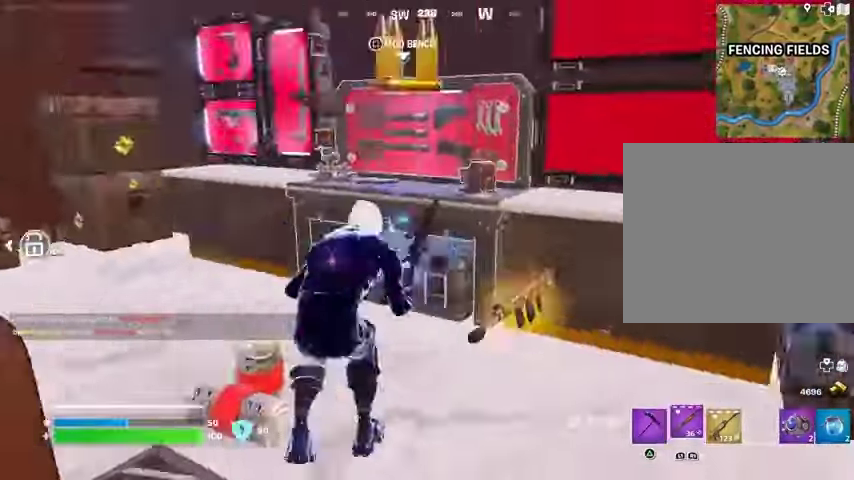
{"buttons": ["SQUARE"], "left_stick": "center", "right_stick": "center", "events": [[133, "left_stick", "left"], [133, "right_stick", "center"], [200, "R3", "down"], [300, "R3", "up"], [333, "left_stick", "up"], [333, "right_stick", "up"], [400, "right_stick", "center"], [467, "SQUARE", "down"], [467, "left_stick", "center"]]}
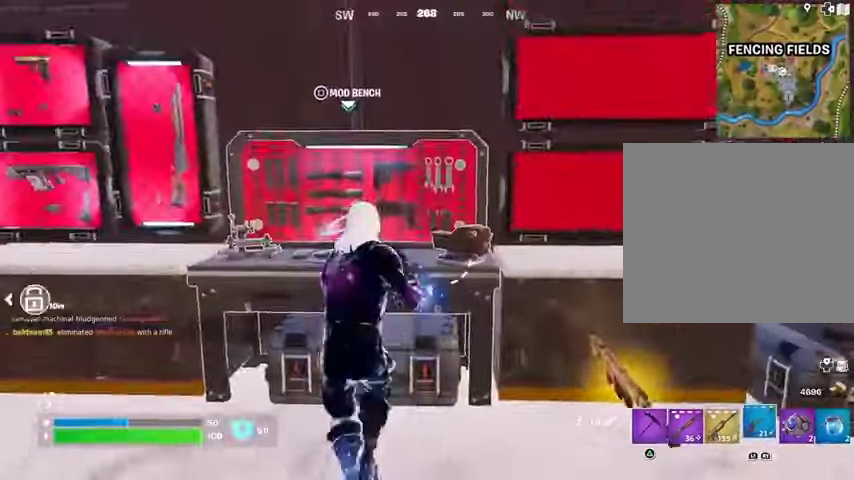
{"buttons": ["CROSS"], "left_stick": "center", "right_stick": "center", "events": [[67, "SQUARE", "up"], [167, "DPAD_RIGHT", "down"], [233, "DPAD_RIGHT", "up"], [333, "DPAD_RIGHT", "down"], [433, "CROSS", "down"], [433, "DPAD_RIGHT", "up"]]}
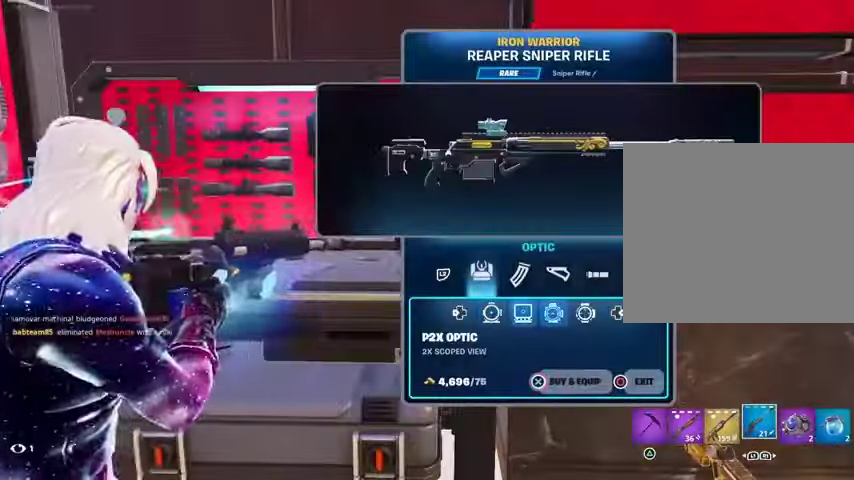
{"buttons": ["CROSS"], "left_stick": "center", "right_stick": "center", "events": []}
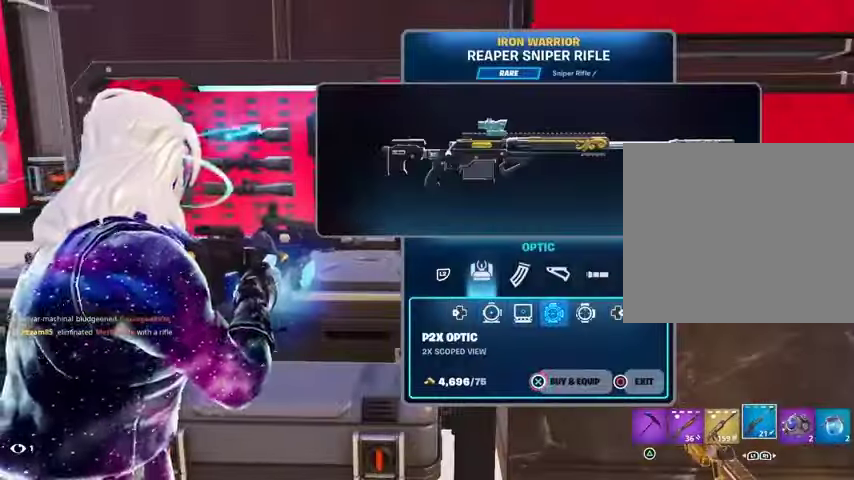
{"buttons": ["CROSS"], "left_stick": "center", "right_stick": "center", "events": [[67, "L2", "down"], [100, "CROSS", "up"], [233, "DPAD_RIGHT", "down"], [233, "L2", "up"], [300, "DPAD_RIGHT", "up"], [367, "DPAD_RIGHT", "down"], [467, "DPAD_RIGHT", "up"], [500, "CROSS", "down"]]}
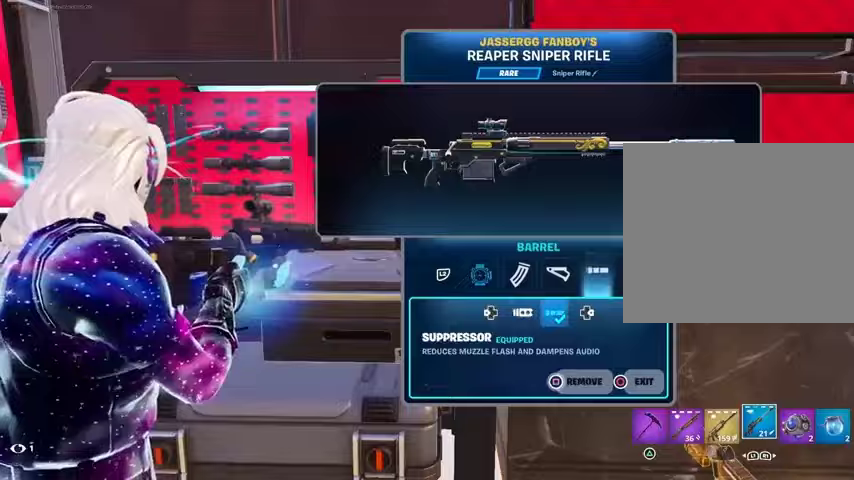
{"buttons": [], "left_stick": "left", "right_stick": "center", "events": [[100, "CROSS", "up"], [167, "CIRCLE", "down"], [233, "CIRCLE", "up"], [300, "right_stick", "left"], [333, "left_stick", "left"], [433, "right_stick", "center"]]}
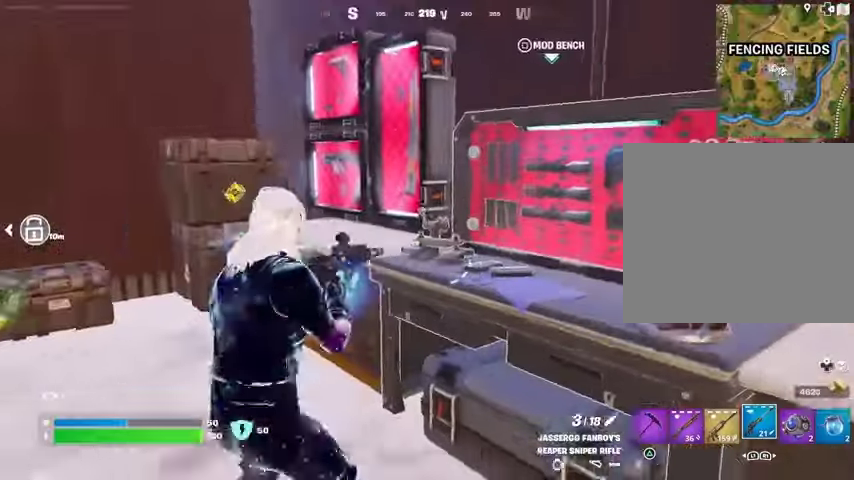
{"buttons": [], "left_stick": "up", "right_stick": "left", "events": [[33, "TRIANGLE", "down"], [100, "TRIANGLE", "up"], [200, "left_stick", "up-left"], [233, "right_stick", "left"], [300, "right_stick", "center"], [400, "right_stick", "left"], [500, "left_stick", "up"]]}
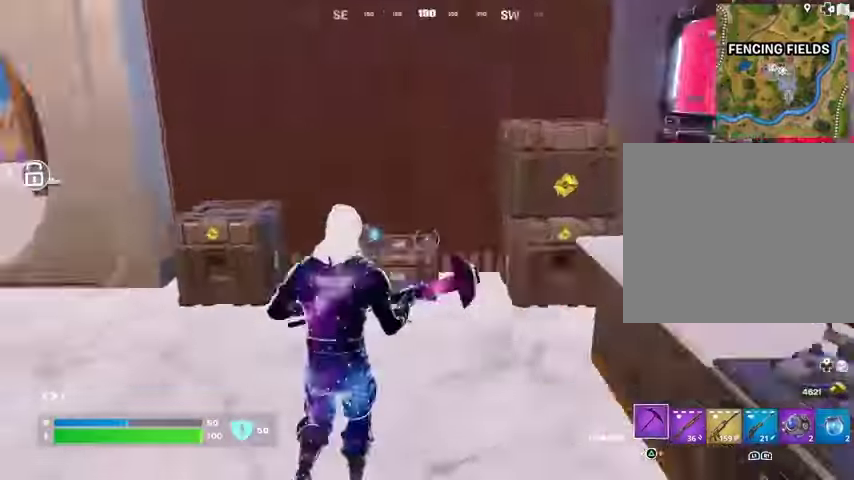
{"buttons": [], "left_stick": "up", "right_stick": "center", "events": [[100, "R2", "down"], [100, "right_stick", "center"], [167, "left_stick", "left"], [233, "R2", "up"], [267, "right_stick", "left"], [367, "L3", "down"], [367, "left_stick", "up-left"], [467, "L3", "up"], [467, "left_stick", "up"], [500, "right_stick", "center"]]}
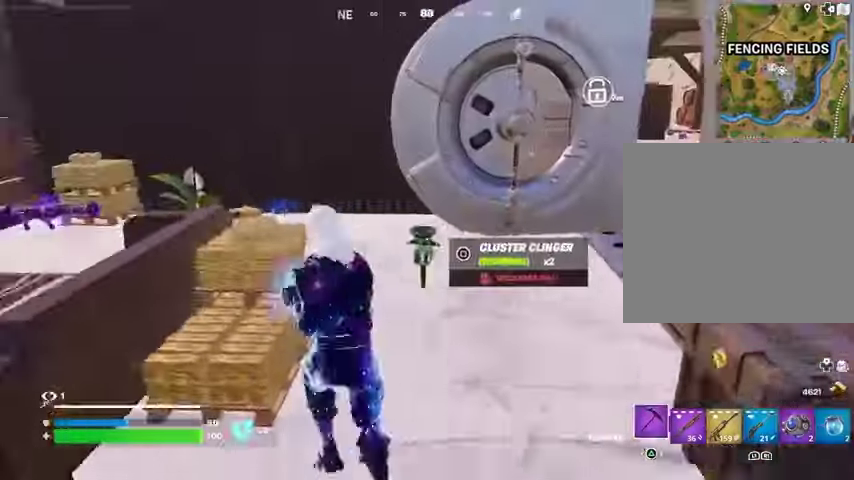
{"buttons": [], "left_stick": "up", "right_stick": "center", "events": [[33, "left_stick", "up-right"], [200, "right_stick", "right"], [233, "left_stick", "up-left"], [300, "right_stick", "center"], [400, "right_stick", "right"], [500, "left_stick", "up"], [500, "right_stick", "center"]]}
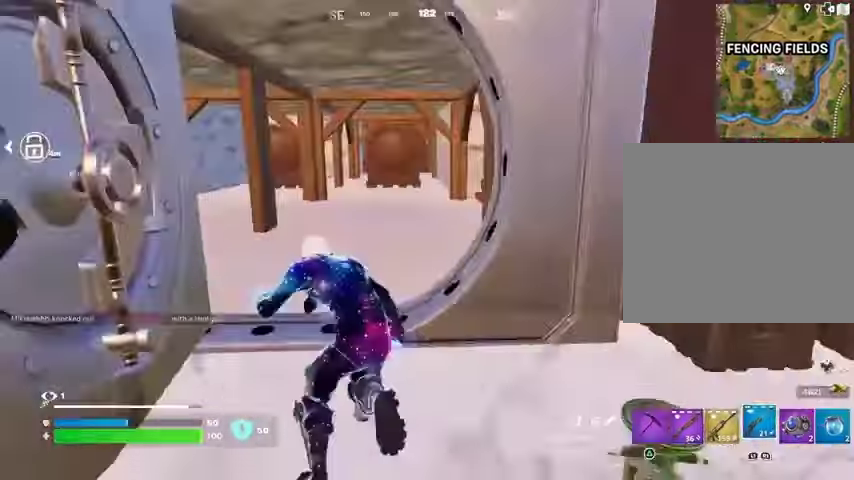
{"buttons": [], "left_stick": "left", "right_stick": "left", "events": [[233, "right_stick", "left"], [300, "left_stick", "right"], [400, "left_stick", "down"], [467, "left_stick", "left"]]}
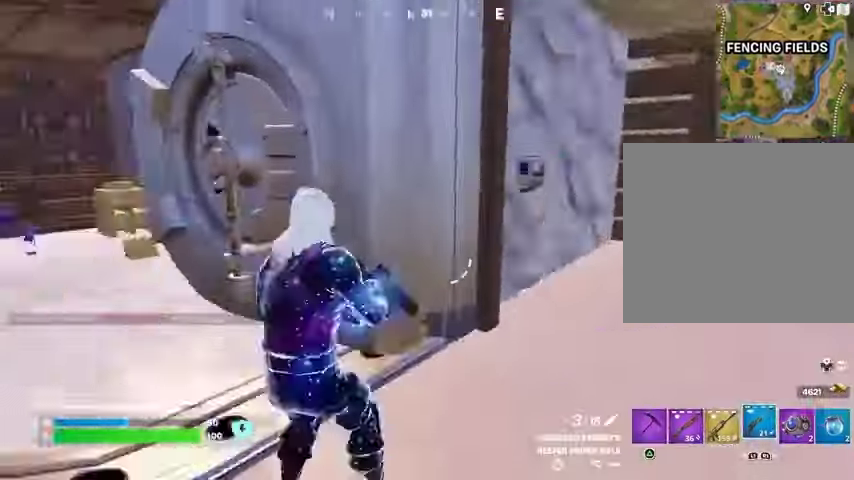
{"buttons": [], "left_stick": "right", "right_stick": "right", "events": [[67, "left_stick", "up"], [133, "right_stick", "center"], [167, "left_stick", "center"], [233, "left_stick", "down-left"], [300, "left_stick", "down"], [500, "left_stick", "right"], [500, "right_stick", "right"]]}
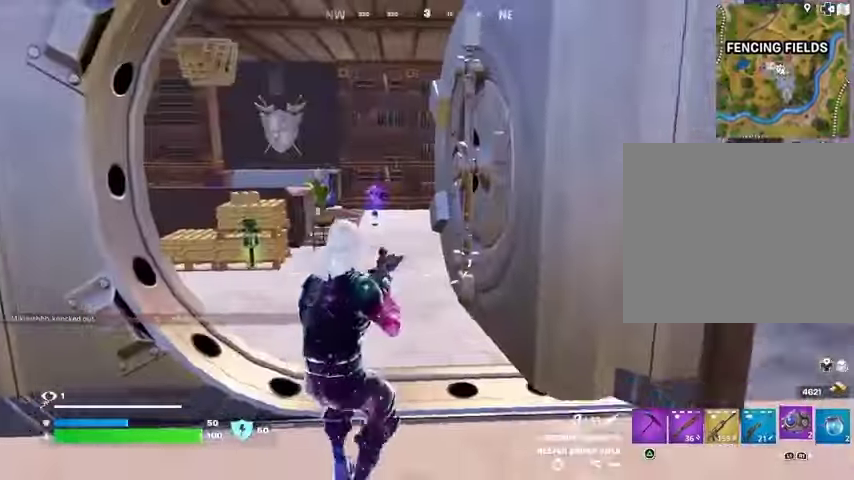
{"buttons": [], "left_stick": "up-left", "right_stick": "left", "events": [[100, "left_stick", "up-left"], [133, "L1", "down"], [200, "L1", "up"], [300, "right_stick", "left"]]}
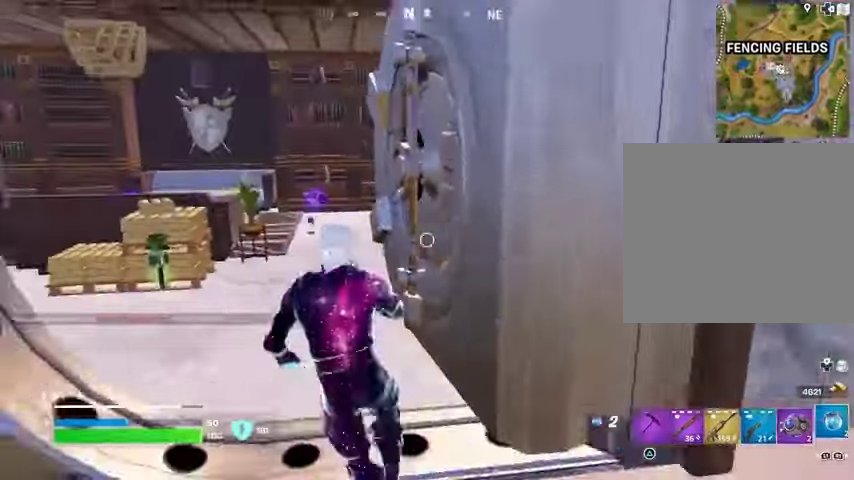
{"buttons": [], "left_stick": "center", "right_stick": "center", "events": [[33, "right_stick", "center"], [233, "CROSS", "down"], [267, "R2", "down"], [300, "CROSS", "up"], [300, "right_stick", "down-left"], [333, "R2", "up"], [367, "right_stick", "center"], [467, "left_stick", "center"]]}
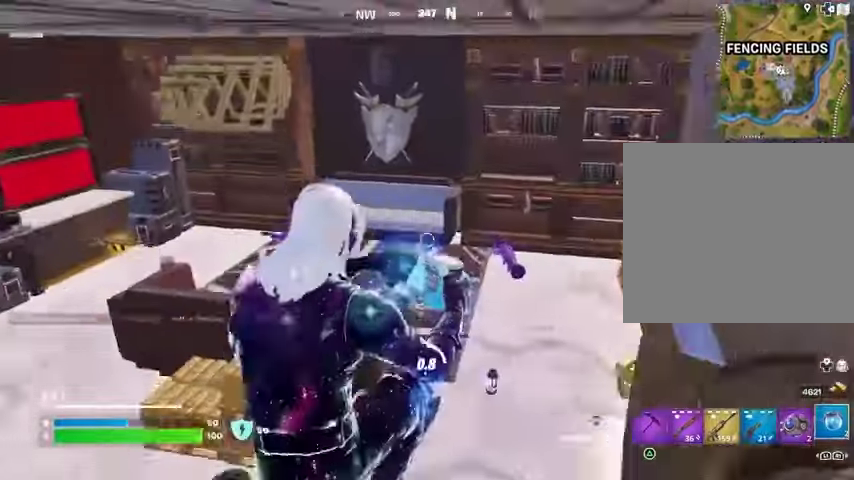
{"buttons": ["DPAD_RIGHT"], "left_stick": "center", "right_stick": "center", "events": [[133, "DPAD_UP", "down"], [167, "DPAD_UP", "up"], [233, "DPAD_RIGHT", "down"], [333, "DPAD_RIGHT", "up"], [433, "DPAD_RIGHT", "down"]]}
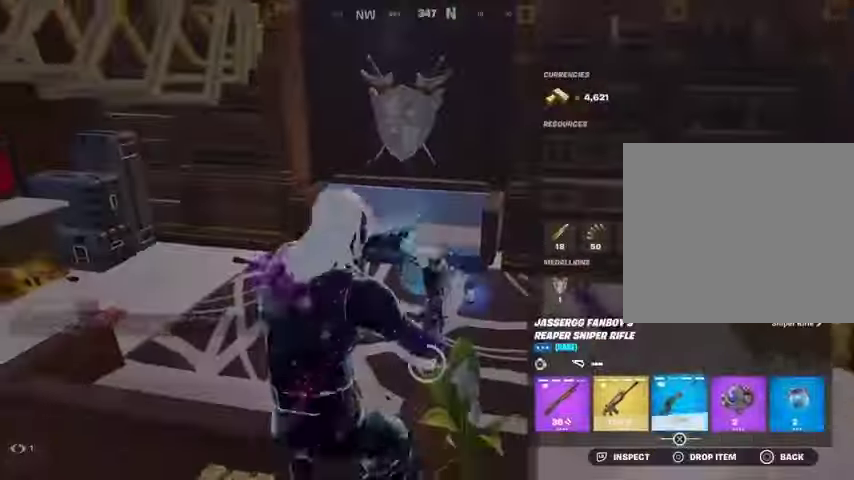
{"buttons": [], "left_stick": "center", "right_stick": "center", "events": [[33, "CROSS", "down"], [33, "DPAD_RIGHT", "up"], [100, "CROSS", "up"], [133, "DPAD_RIGHT", "down"], [200, "DPAD_RIGHT", "up"], [333, "DPAD_RIGHT", "down"], [367, "DPAD_RIGHT", "up"], [400, "CROSS", "down"], [467, "CROSS", "up"]]}
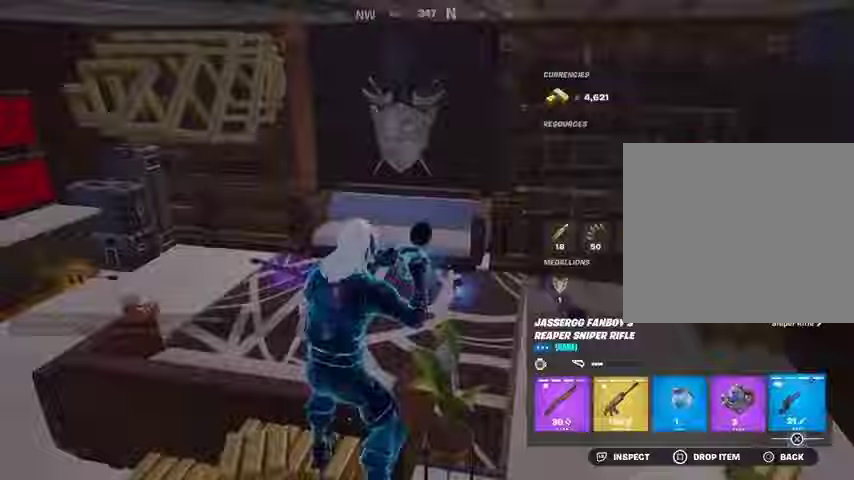
{"buttons": [], "left_stick": "center", "right_stick": "center", "events": [[67, "CIRCLE", "down"], [133, "CIRCLE", "up"]]}
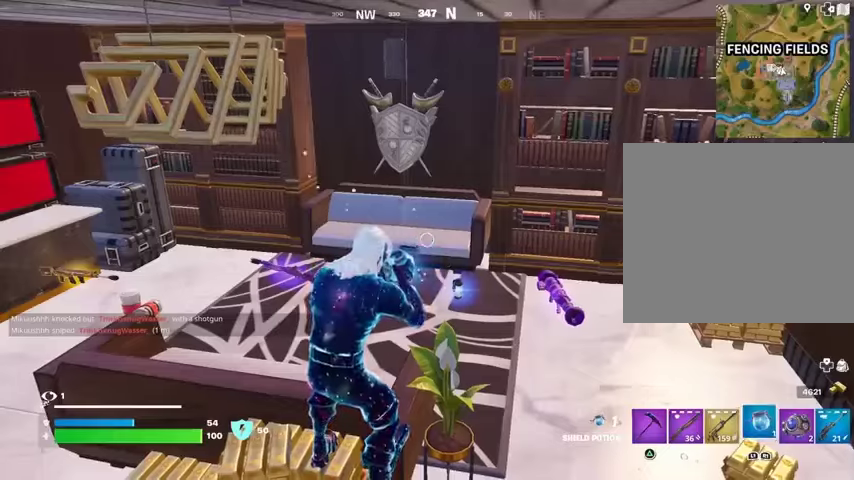
{"buttons": [], "left_stick": "center", "right_stick": "center", "events": [[100, "R3", "down"], [167, "R3", "up"]]}
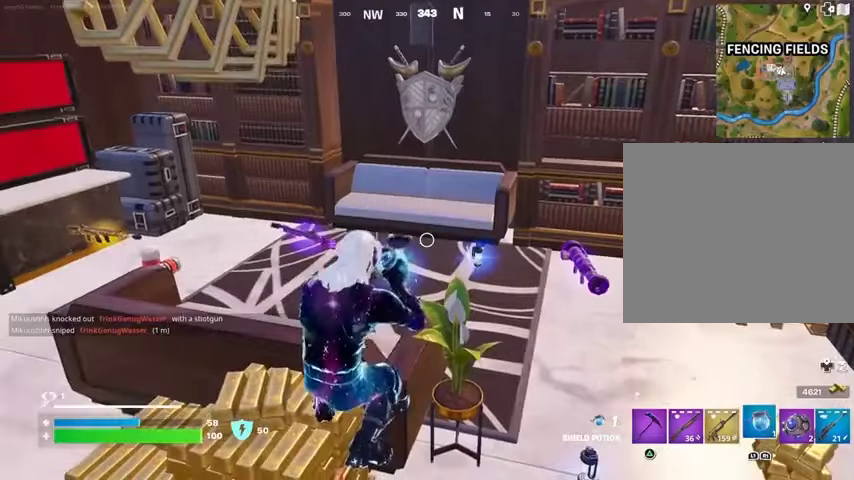
{"buttons": [], "left_stick": "center", "right_stick": "center", "events": []}
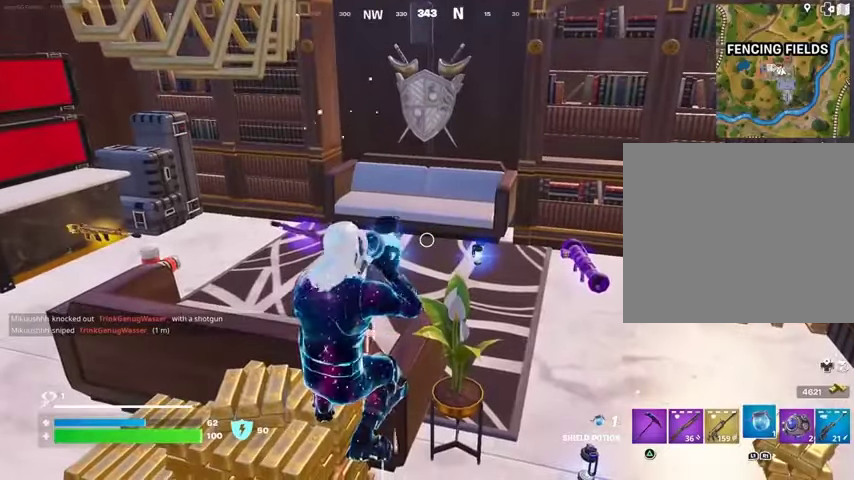
{"buttons": [], "left_stick": "center", "right_stick": "center", "events": []}
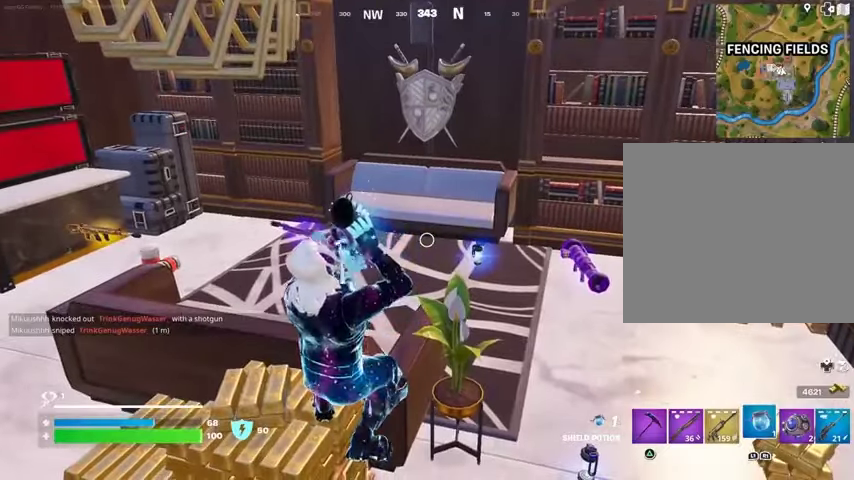
{"buttons": [], "left_stick": "center", "right_stick": "center", "events": [[167, "right_stick", "left"], [267, "right_stick", "center"]]}
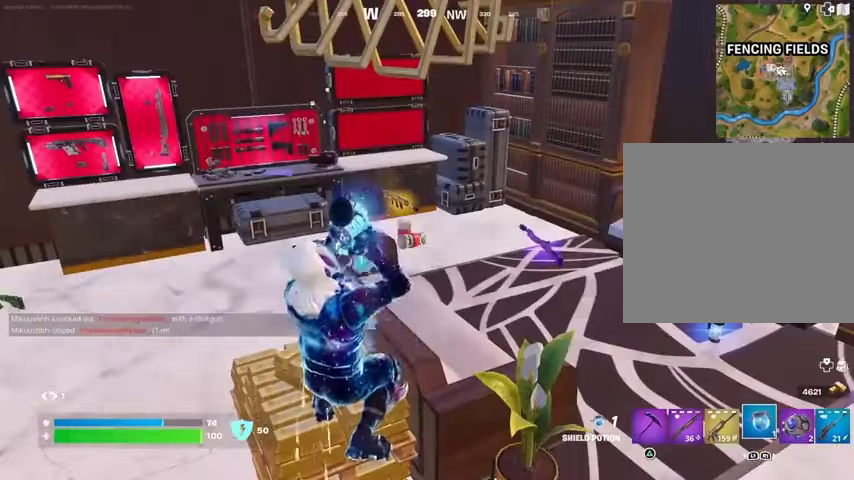
{"buttons": [], "left_stick": "center", "right_stick": "center", "events": []}
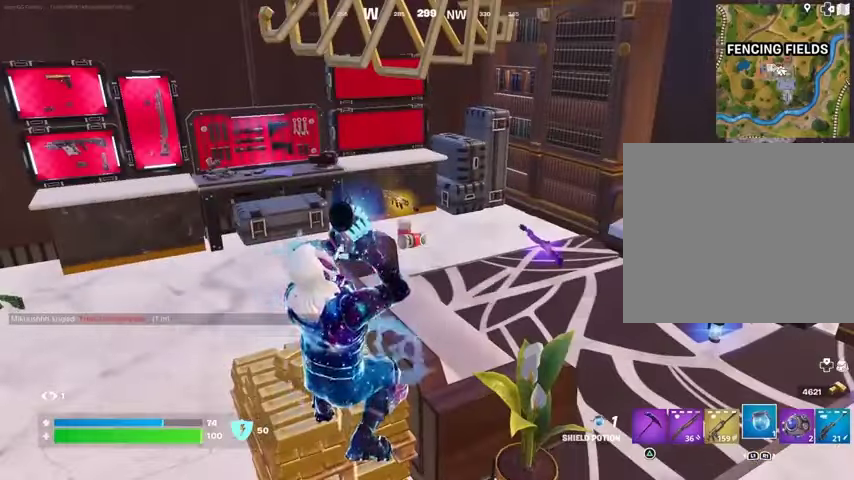
{"buttons": [], "left_stick": "center", "right_stick": "center", "events": [[167, "right_stick", "left"], [300, "right_stick", "center"]]}
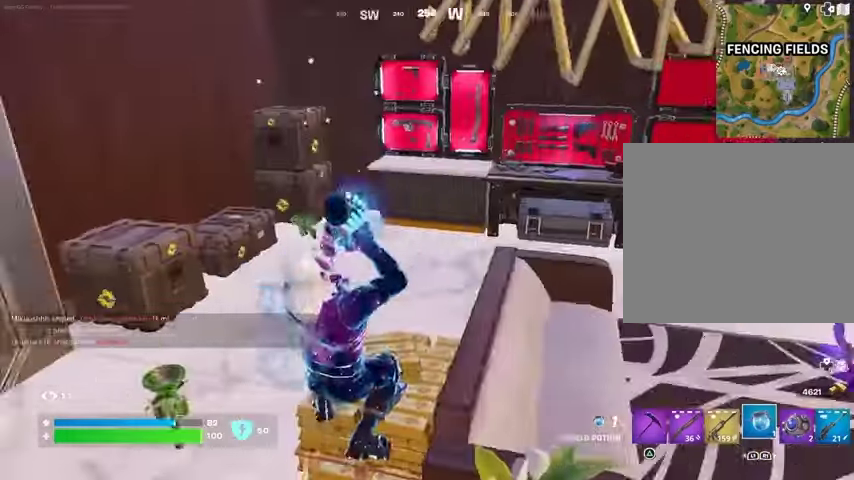
{"buttons": [], "left_stick": "center", "right_stick": "center", "events": [[67, "right_stick", "left"], [200, "right_stick", "center"]]}
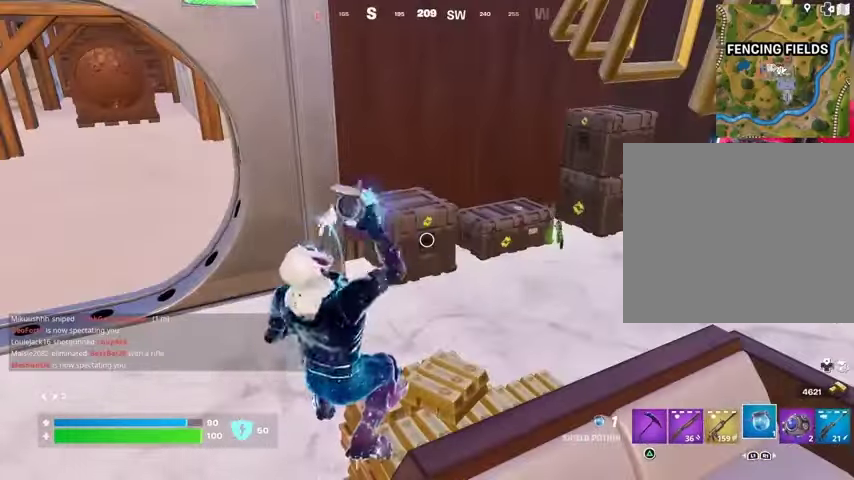
{"buttons": [], "left_stick": "up", "right_stick": "left", "events": [[200, "CROSS", "down"], [300, "CROSS", "up"], [367, "left_stick", "up-left"], [367, "right_stick", "left"], [500, "left_stick", "up"]]}
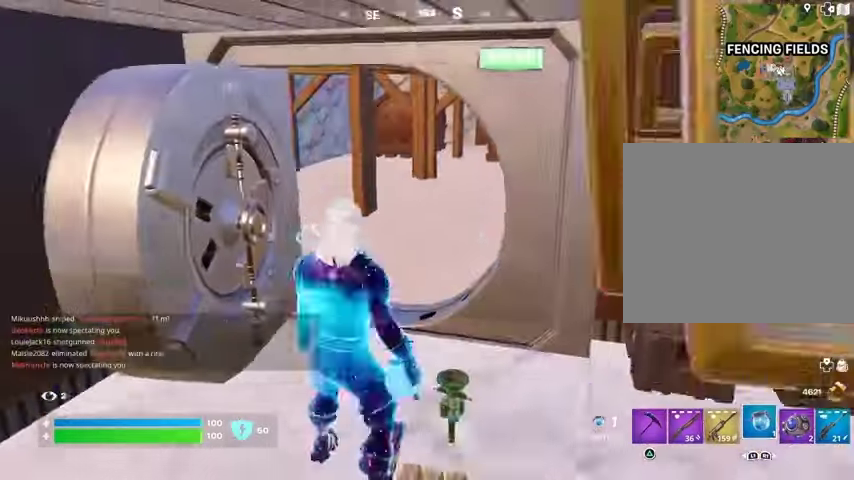
{"buttons": ["TRIANGLE"], "left_stick": "up", "right_stick": "center", "events": [[33, "right_stick", "center"], [300, "TRIANGLE", "down"], [400, "TRIANGLE", "up"], [500, "TRIANGLE", "down"]]}
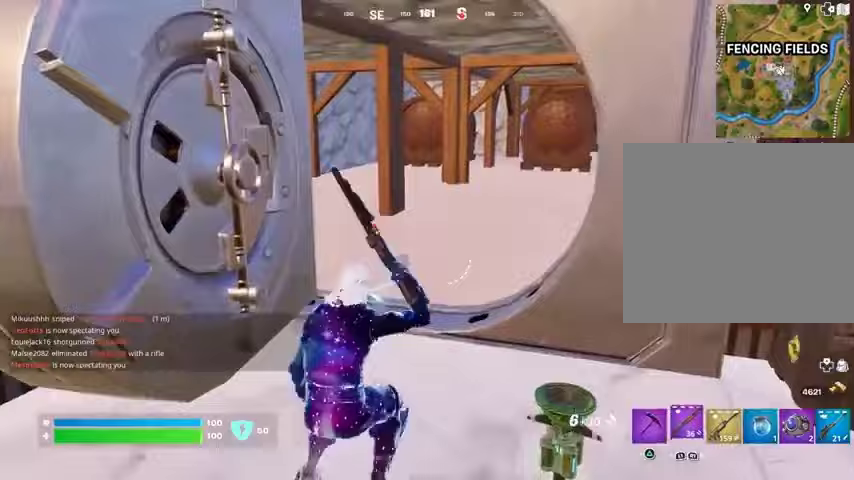
{"buttons": [], "left_stick": "up-right", "right_stick": "center", "events": [[33, "L3", "down"], [33, "TRIANGLE", "up"], [100, "L3", "up"], [133, "left_stick", "up-right"], [133, "right_stick", "left"], [300, "right_stick", "center"]]}
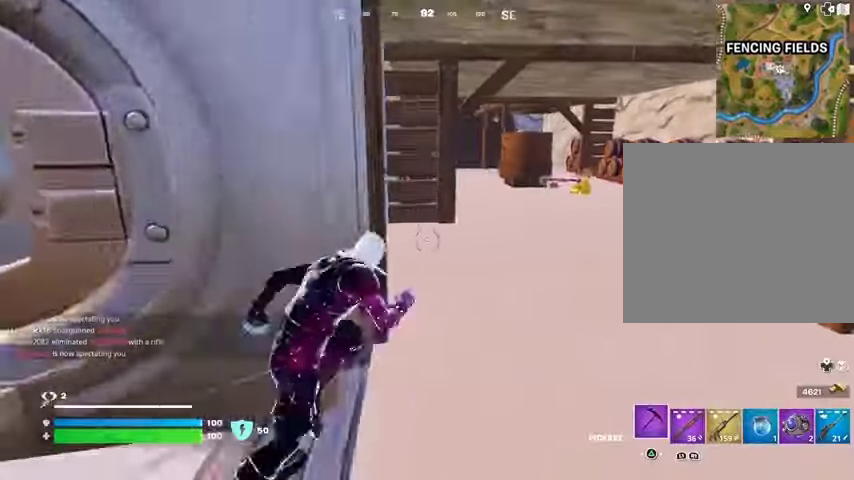
{"buttons": [], "left_stick": "up-right", "right_stick": "center", "events": []}